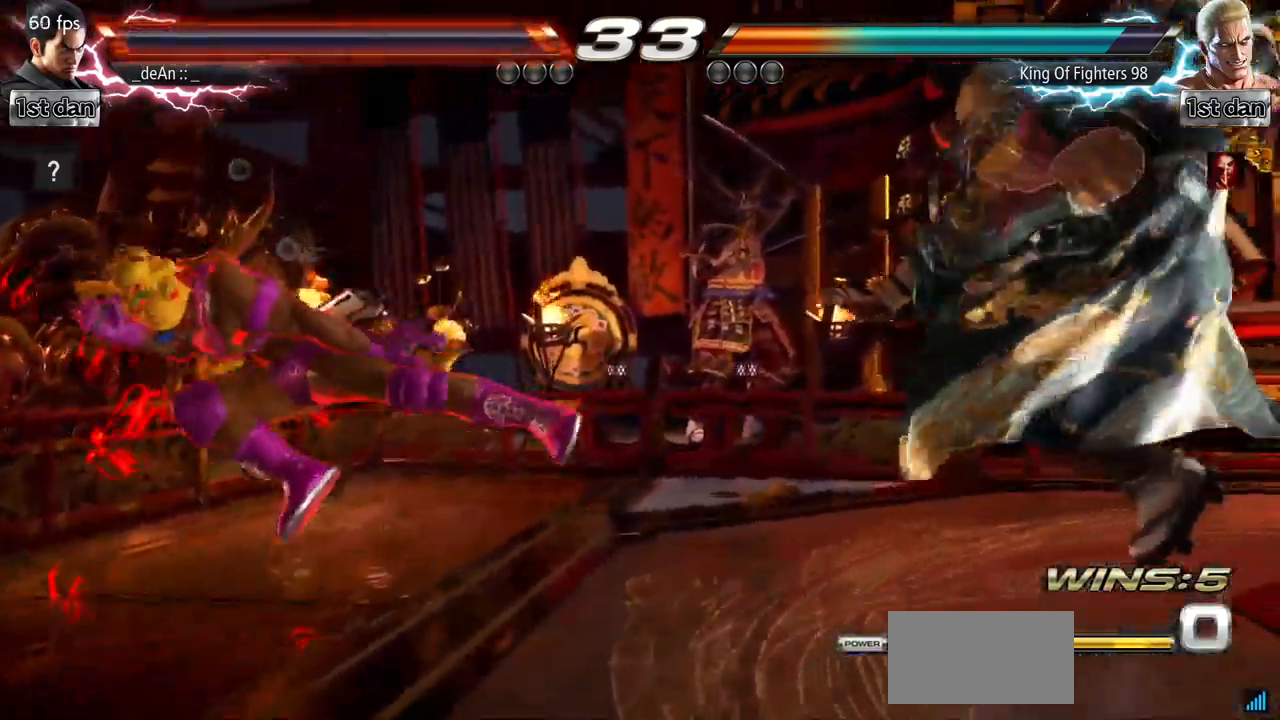
Gameplay with a controller (arcade stick); each line is a JSON object with the inputs held at the frame after it (dt_ms = milliseconds from this image to that frame). "events" lists button and stick changes between this image and that frame as [ms after this image, input, new state], when the widget could be followed in between. Not read: L3 R3.
{"dt_ms": 500, "buttons": [], "left_stick": "center", "events": [[150, "CIRCLE", "up"], [233, "left_stick", "left"], [383, "left_stick", "center"]]}
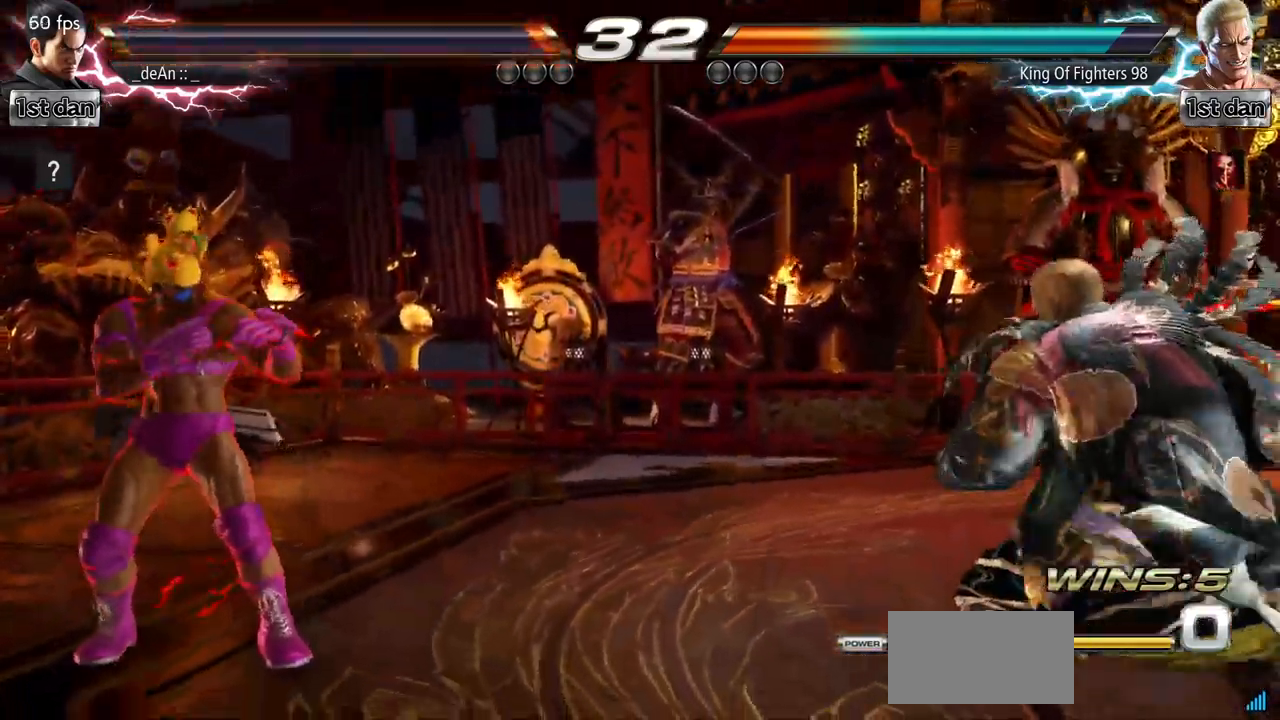
{"dt_ms": 501, "buttons": [], "left_stick": "left", "events": [[67, "left_stick", "right"], [367, "left_stick", "center"], [434, "left_stick", "left"]]}
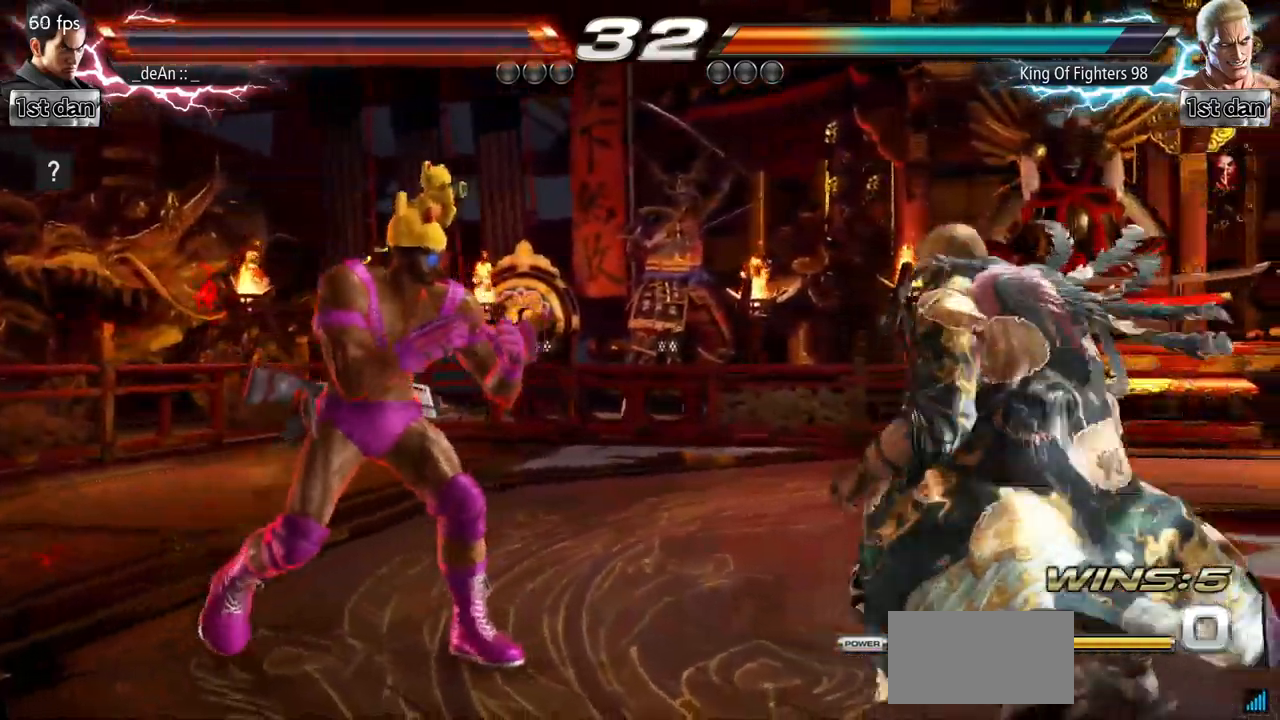
{"dt_ms": 500, "buttons": [], "left_stick": "right", "events": [[150, "left_stick", "center"], [267, "left_stick", "right"], [350, "left_stick", "center"], [417, "left_stick", "right"]]}
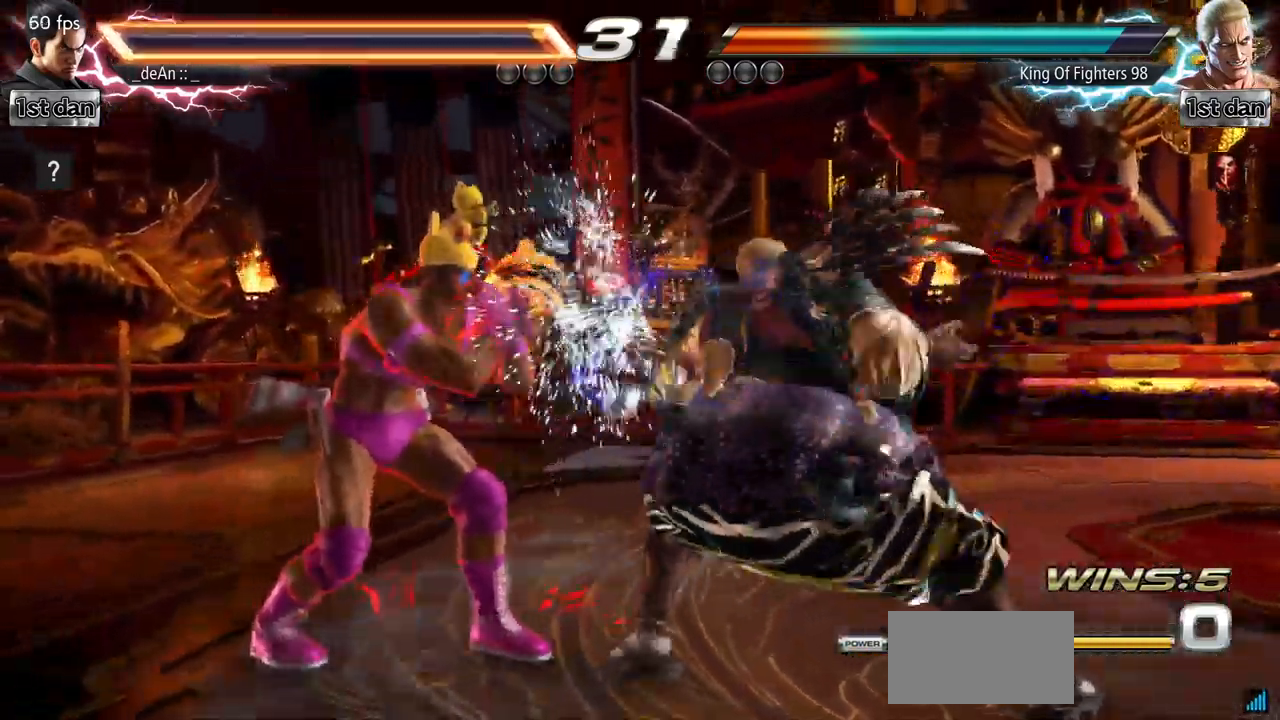
{"dt_ms": 501, "buttons": [], "left_stick": "down-right", "events": [[50, "left_stick", "center"], [200, "left_stick", "left"], [317, "left_stick", "down-right"]]}
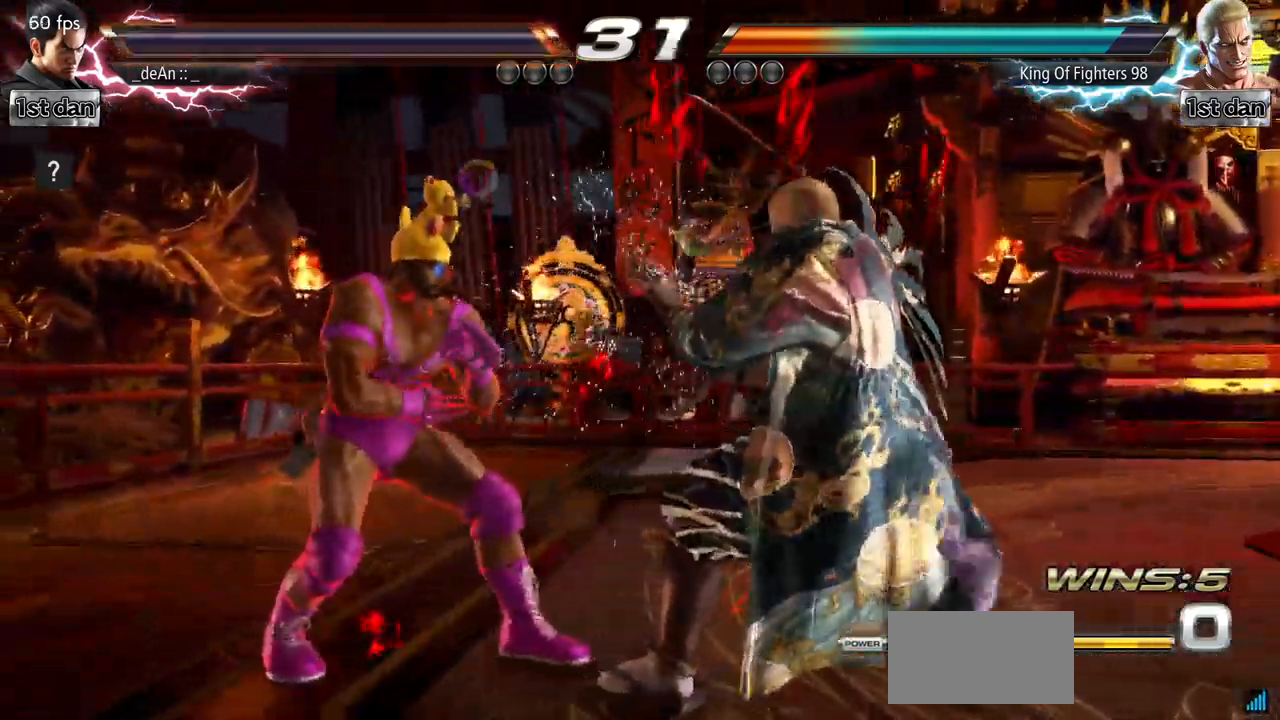
{"dt_ms": 500, "buttons": [], "left_stick": "center", "events": [[83, "left_stick", "center"], [183, "SQUARE", "down"], [283, "TRIANGLE", "down"], [433, "SQUARE", "up"], [467, "TRIANGLE", "up"]]}
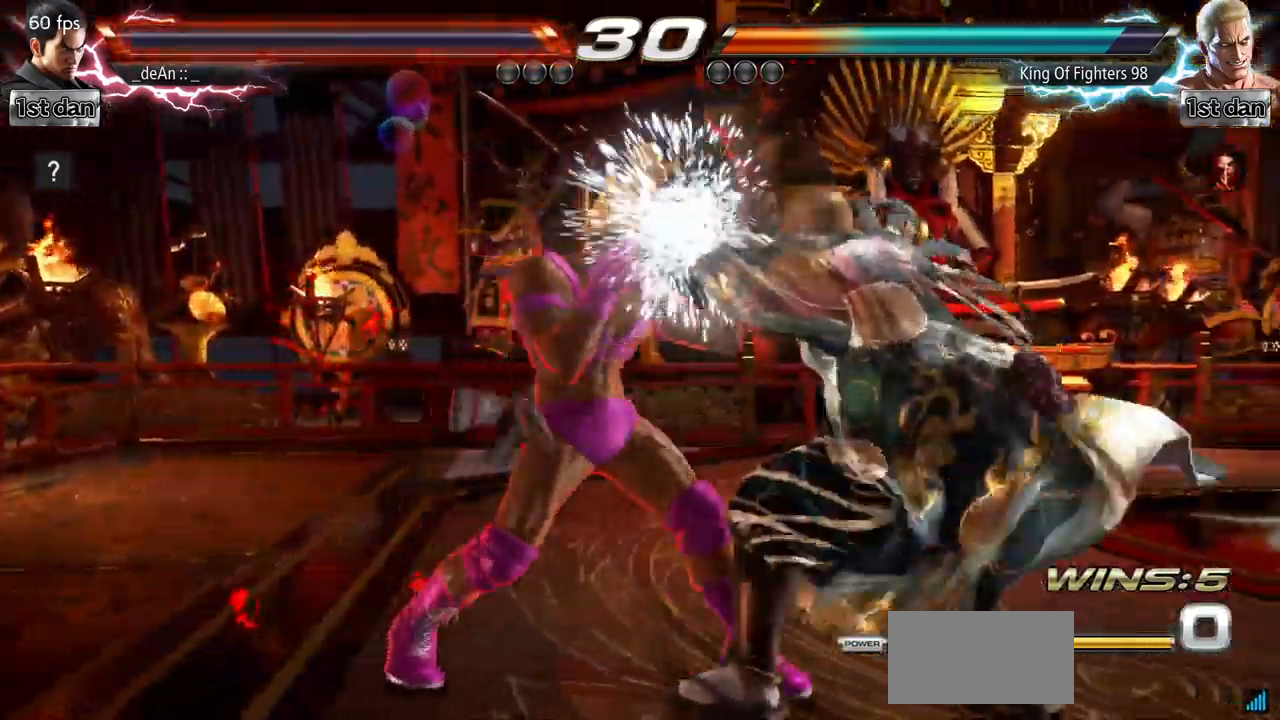
{"dt_ms": 501, "buttons": [], "left_stick": "center", "events": [[267, "left_stick", "down-left"], [300, "CIRCLE", "down"], [400, "CIRCLE", "up"], [501, "left_stick", "center"]]}
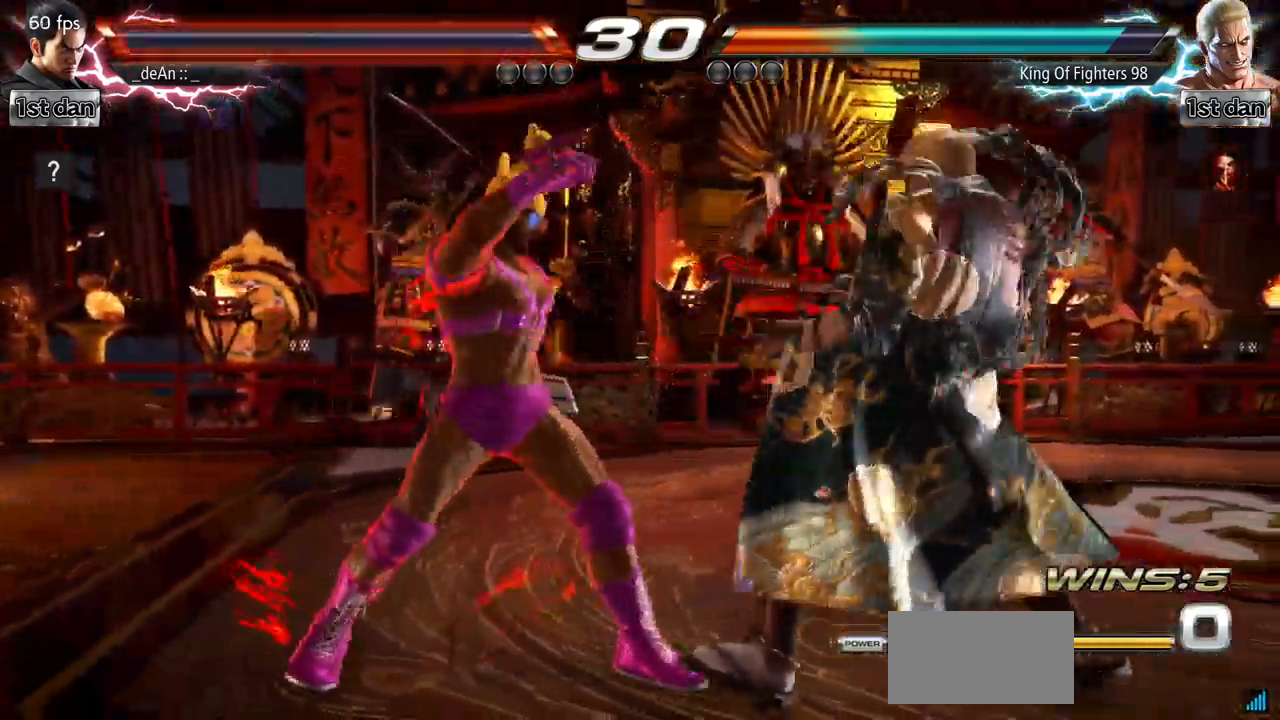
{"dt_ms": 500, "buttons": [], "left_stick": "center", "events": []}
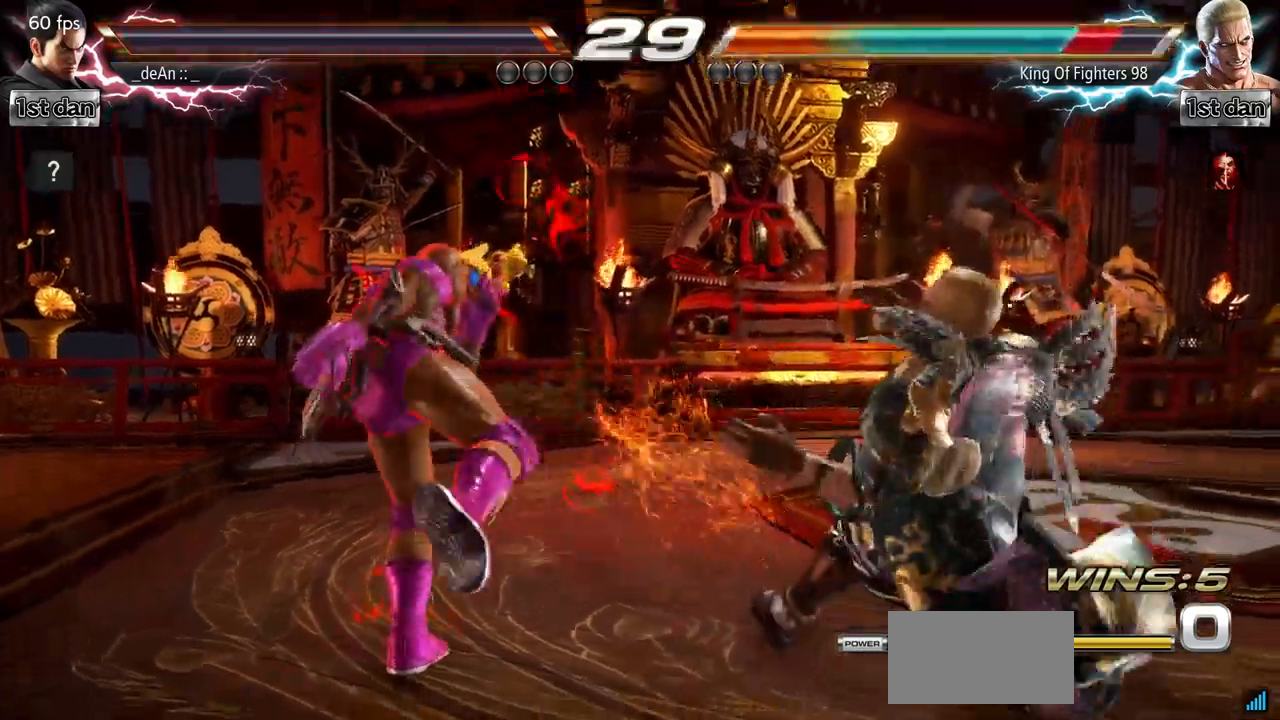
{"dt_ms": 501, "buttons": [], "left_stick": "right", "events": [[251, "left_stick", "right"], [317, "left_stick", "center"], [384, "left_stick", "right"]]}
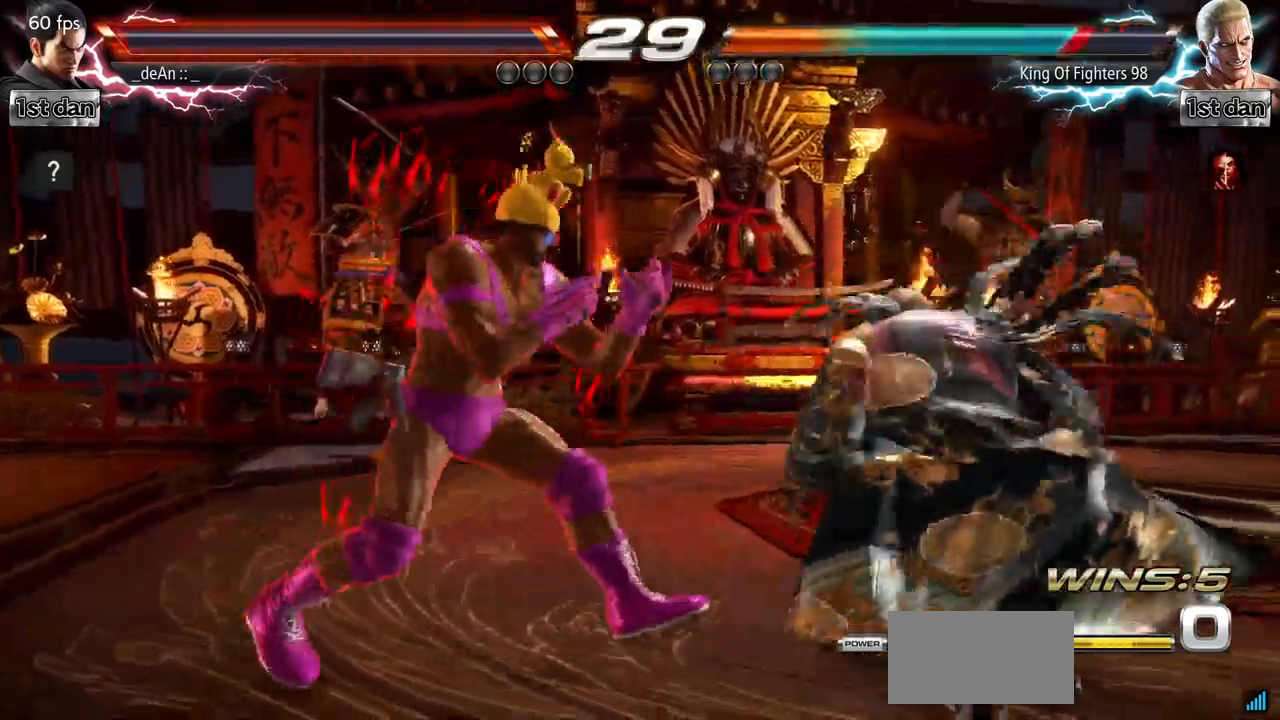
{"dt_ms": 500, "buttons": ["TRIANGLE"], "left_stick": "left", "events": [[17, "SQUARE", "down"], [33, "left_stick", "center"], [183, "SQUARE", "up"], [367, "left_stick", "left"], [400, "TRIANGLE", "down"]]}
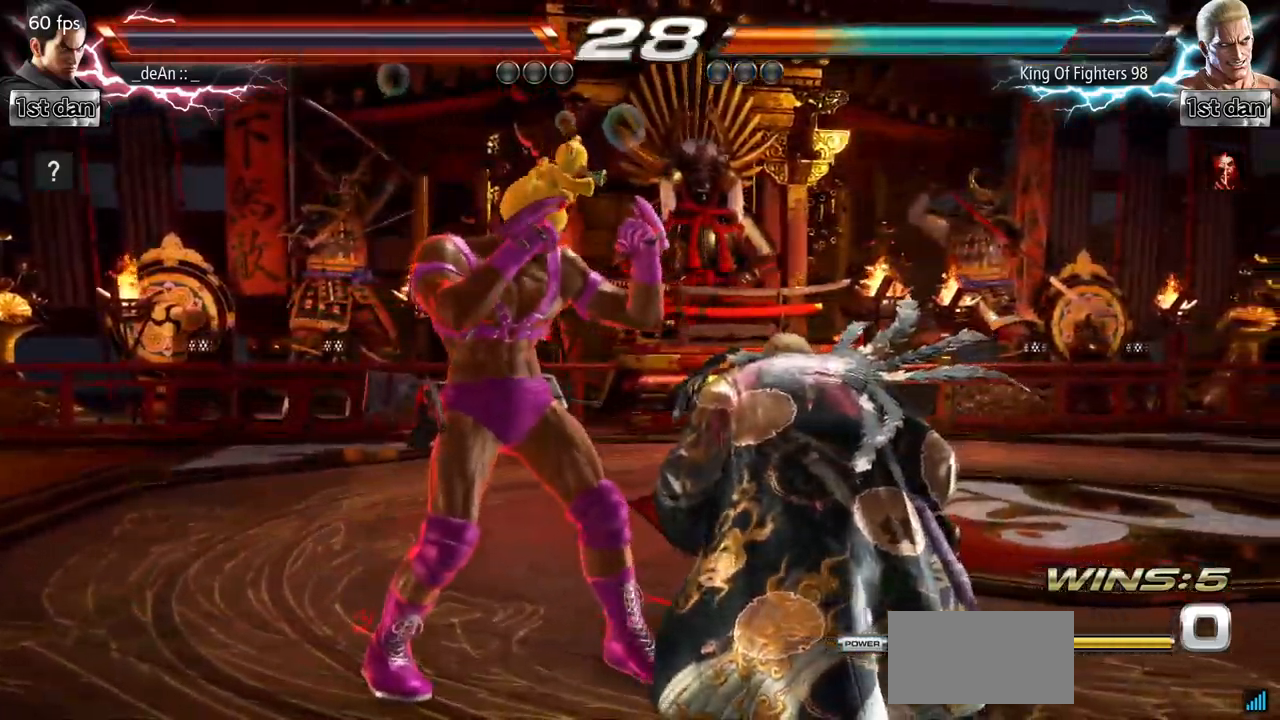
{"dt_ms": 501, "buttons": [], "left_stick": "center", "events": [[50, "TRIANGLE", "up"], [100, "left_stick", "center"]]}
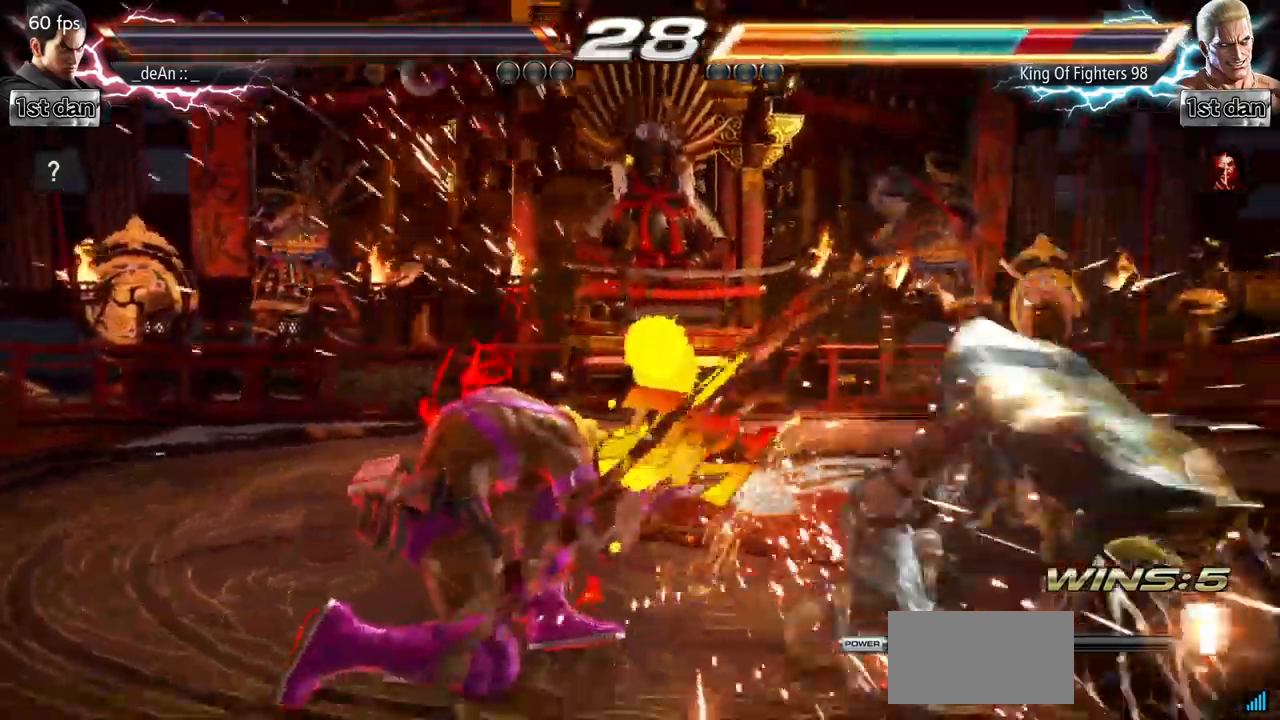
{"dt_ms": 500, "buttons": [], "left_stick": "right", "events": [[367, "left_stick", "right"], [417, "left_stick", "center"], [484, "left_stick", "right"]]}
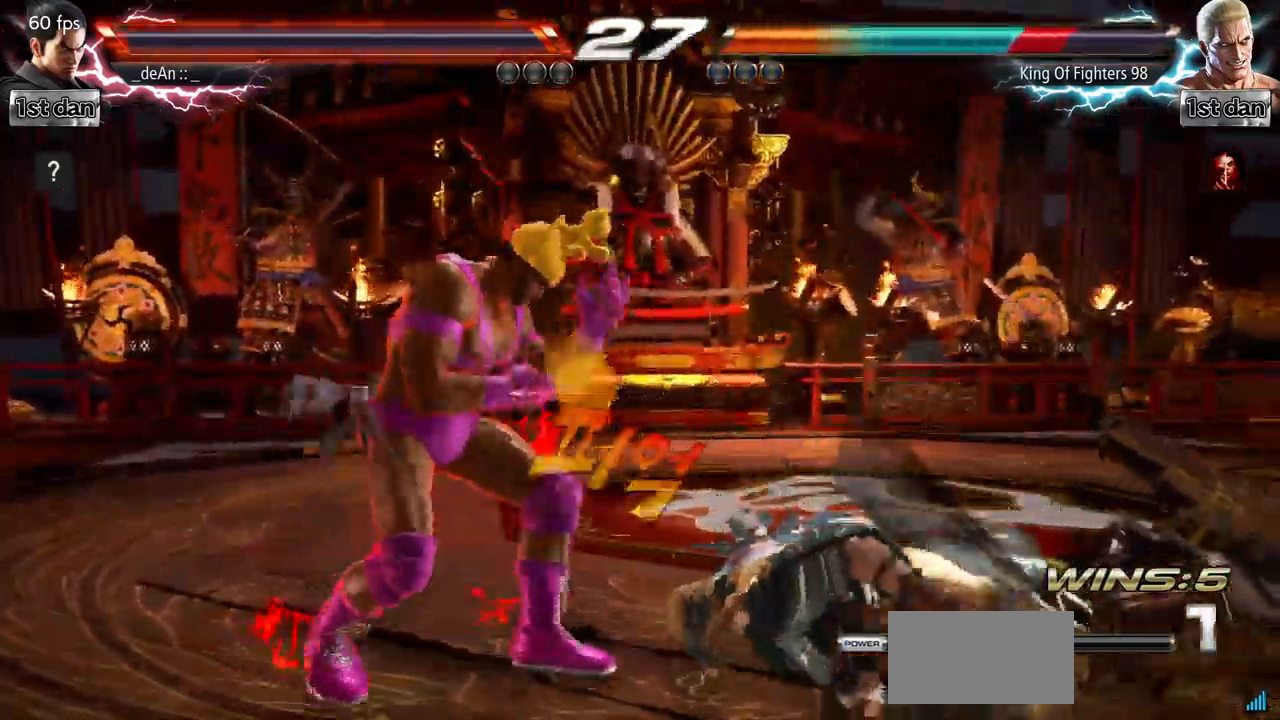
{"dt_ms": 501, "buttons": [], "left_stick": "center"}
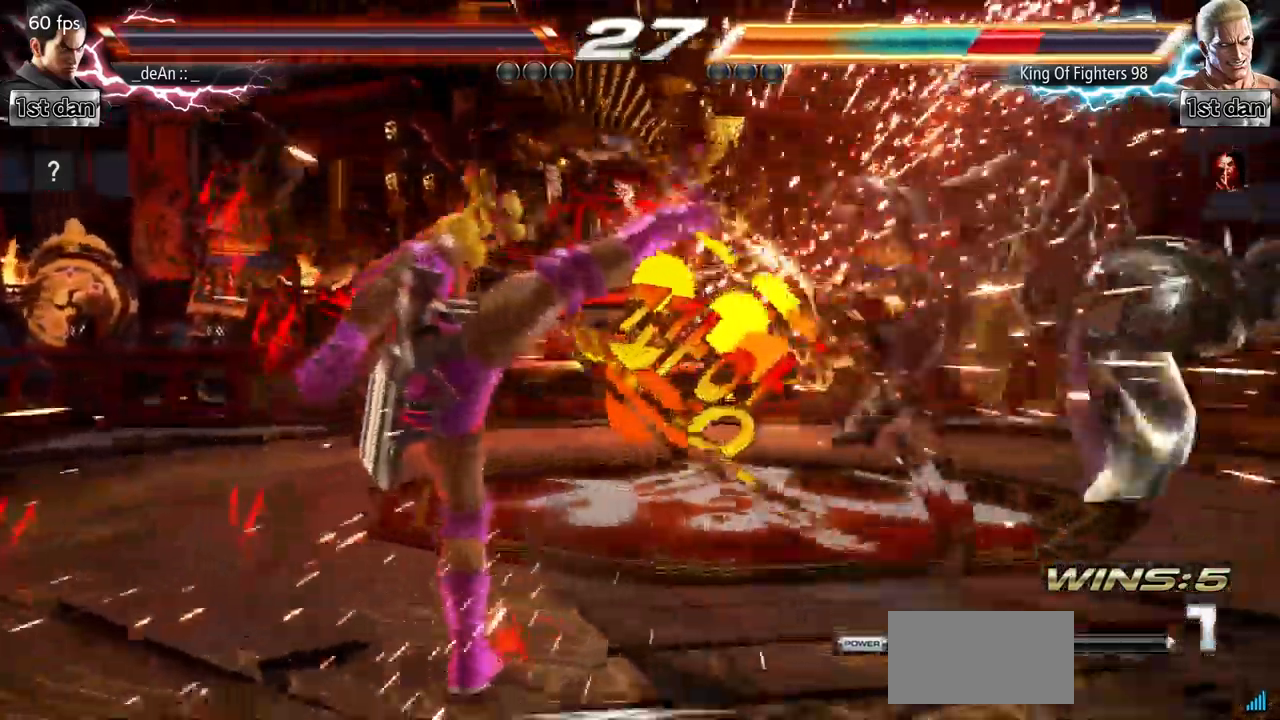
{"dt_ms": 984, "buttons": [], "left_stick": "down-left"}
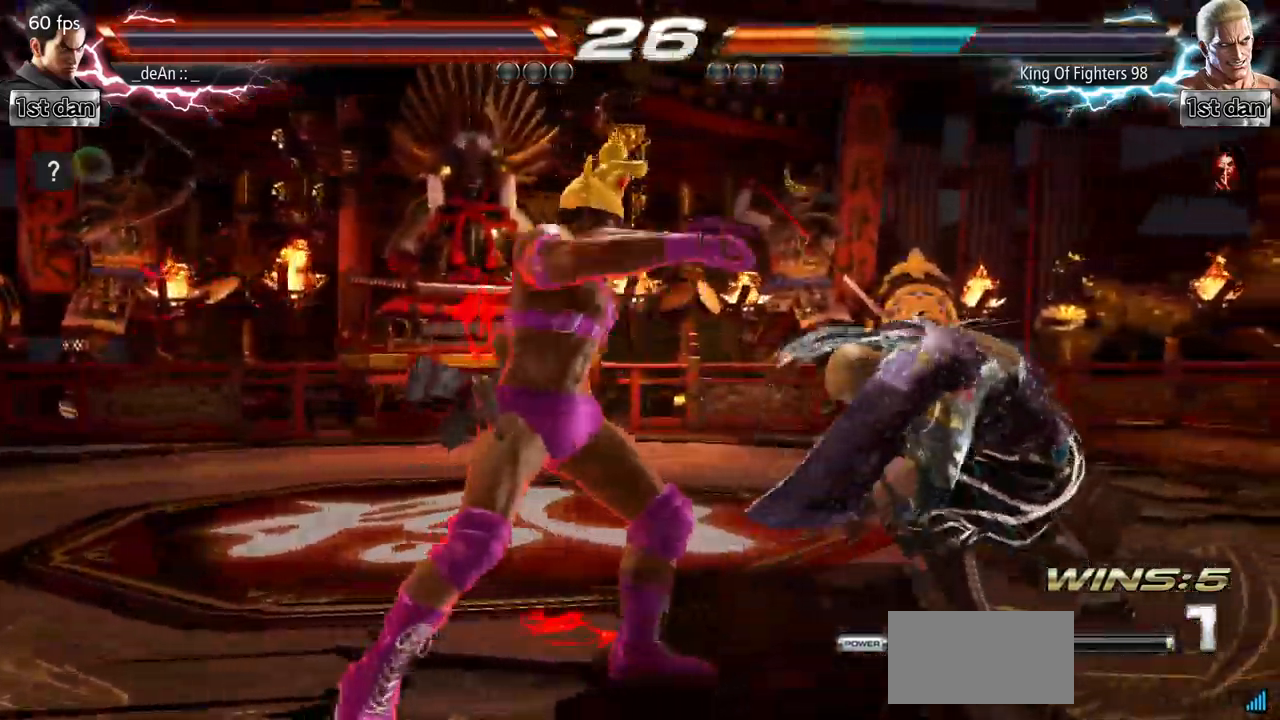
{"dt_ms": 501, "buttons": [], "left_stick": "left", "events": [[17, "left_stick", "center"], [501, "left_stick", "left"]]}
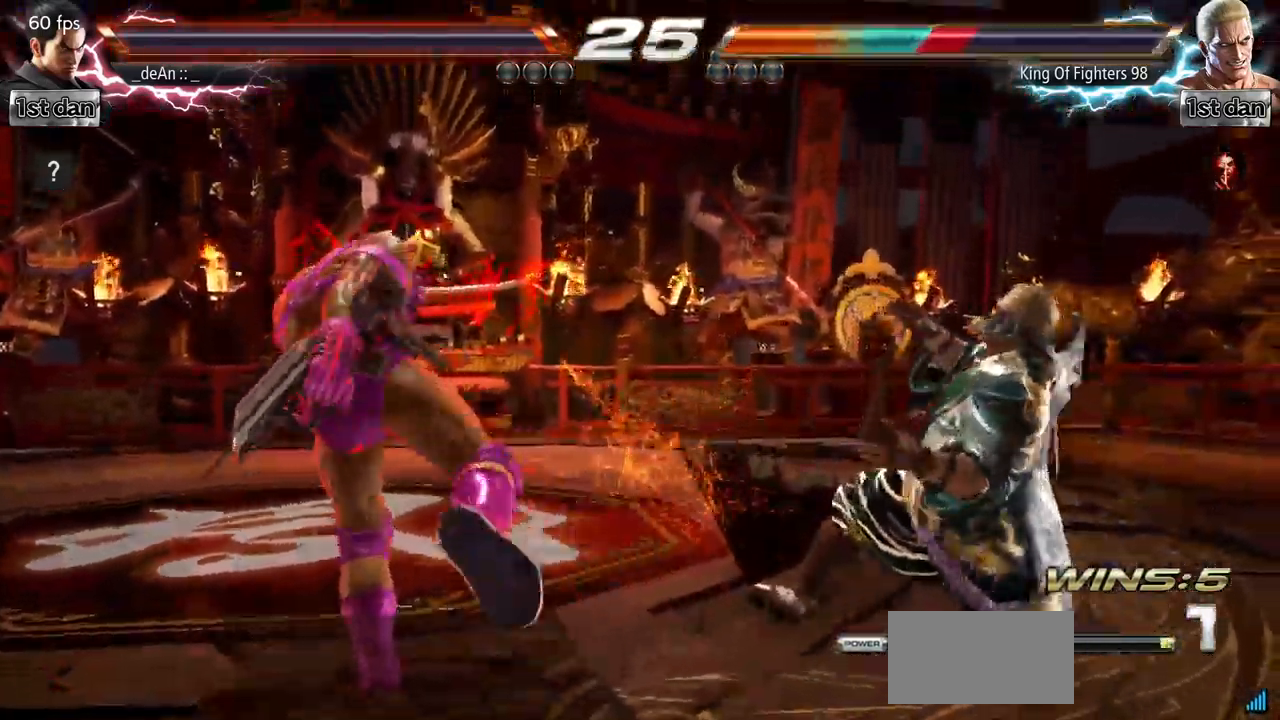
{"dt_ms": 500, "buttons": [], "left_stick": "center", "events": [[100, "left_stick", "center"], [283, "left_stick", "down-right"], [333, "TRIANGLE", "down"], [450, "TRIANGLE", "up"], [500, "left_stick", "center"]]}
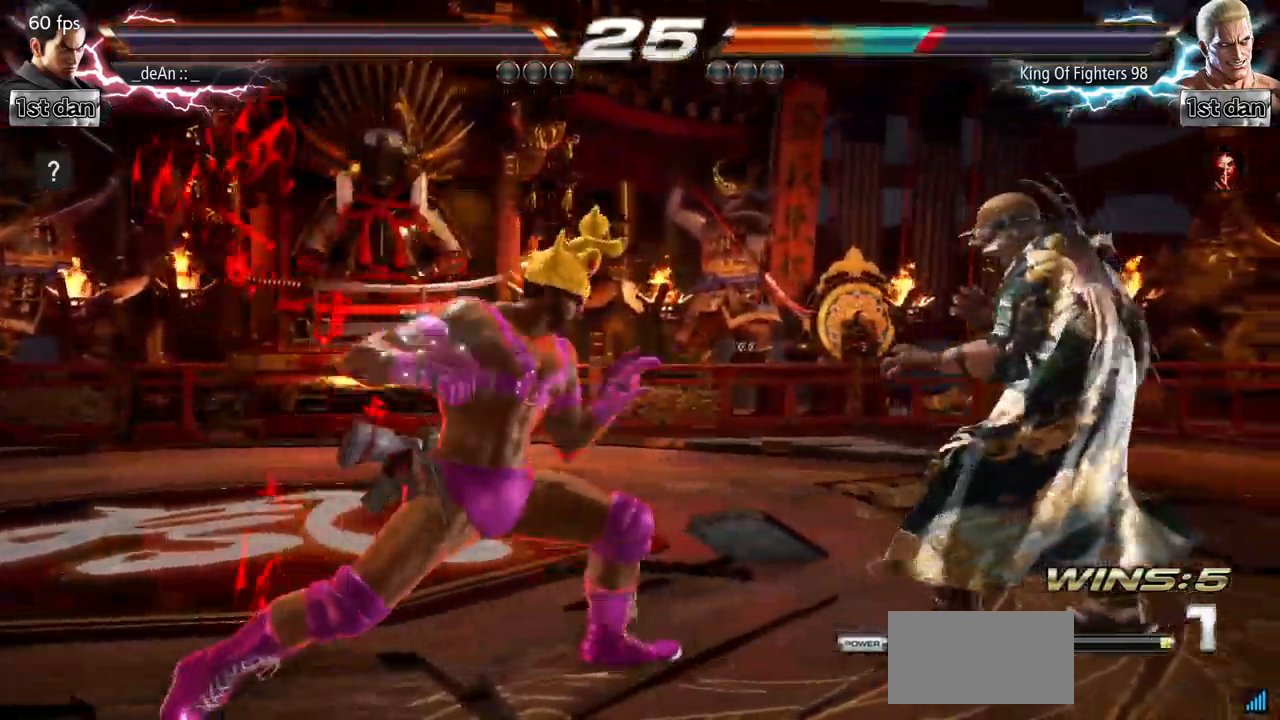
{"dt_ms": 500, "buttons": [], "left_stick": "center", "events": [[350, "left_stick", "left"], [450, "left_stick", "center"]]}
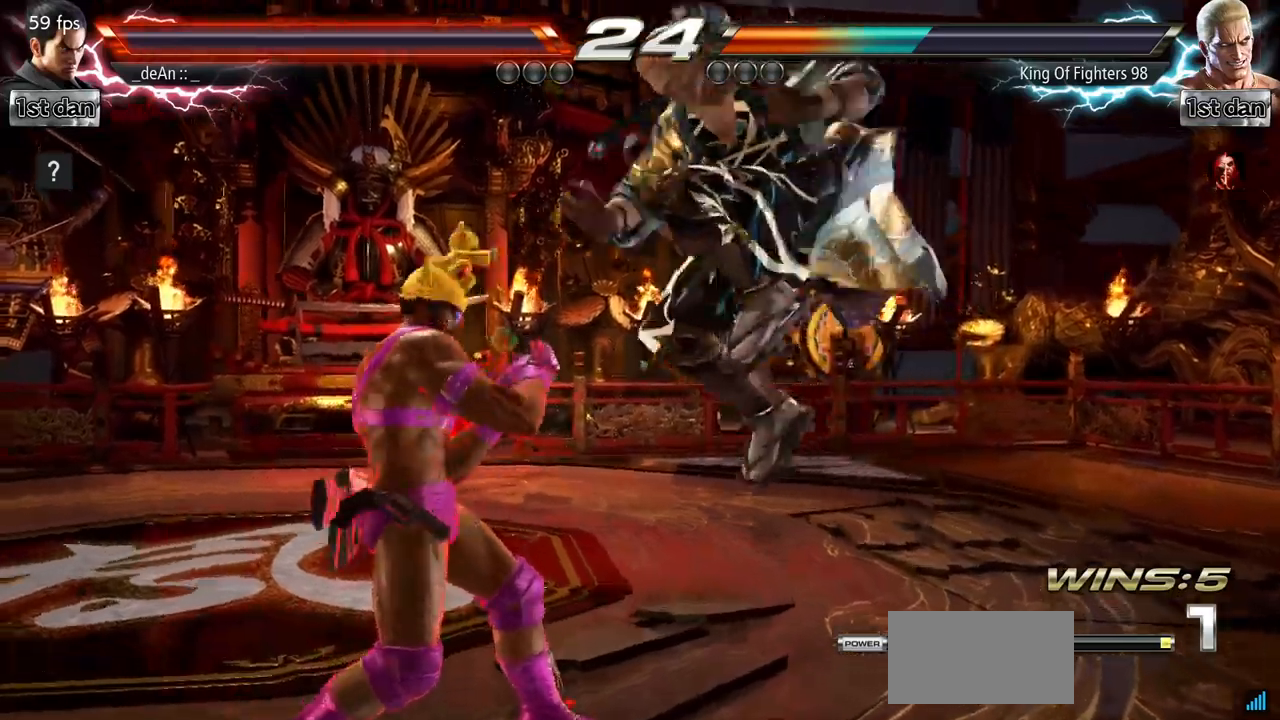
{"dt_ms": 500, "buttons": ["SQUARE", "TRIANGLE"], "left_stick": "center", "events": [[33, "left_stick", "left"], [284, "left_stick", "center"], [317, "SQUARE", "down"], [400, "TRIANGLE", "down"]]}